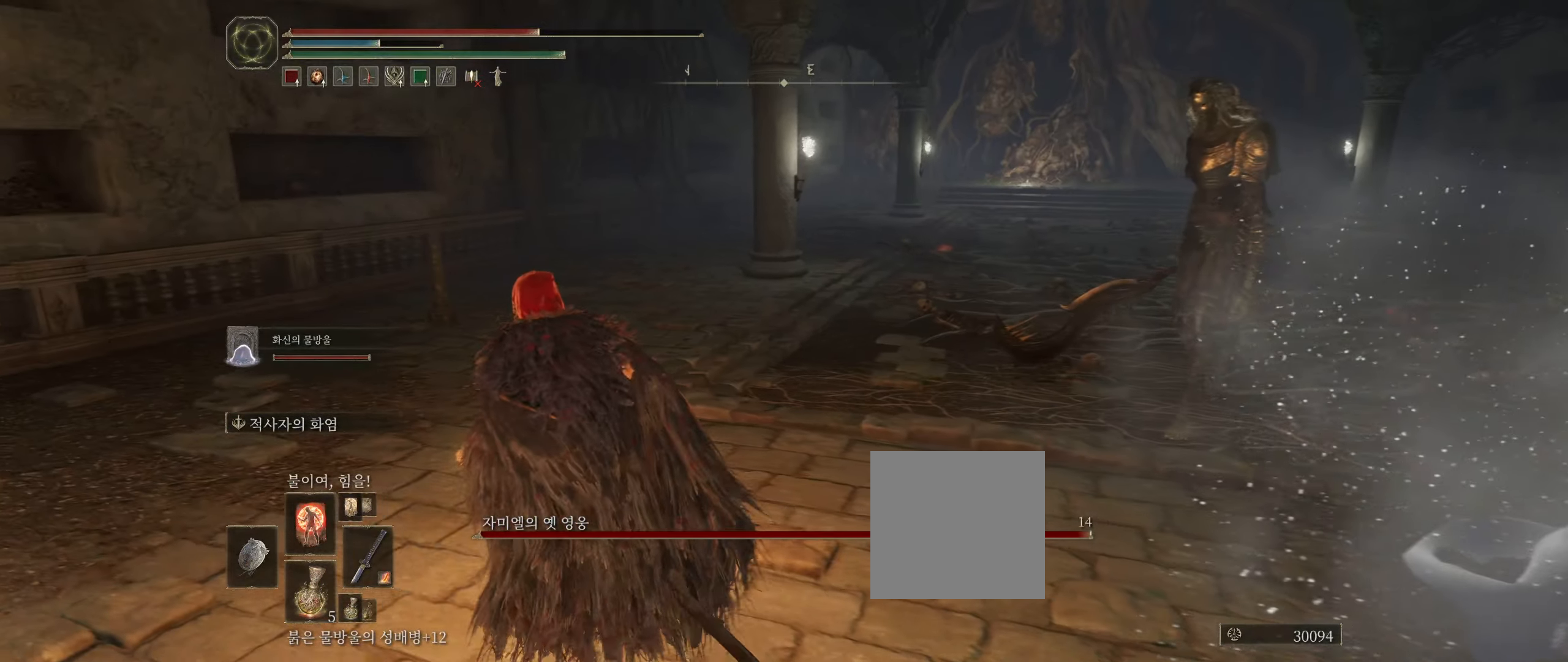
Gameplay with a controller (Xbox layout); each line is a JSON object with the inputs held at the frame after it (dt_ms = milliseconds from this image to that frame). "events" lists button and stick changes between this image and that frame as [ms after this image, input, new state], when the widget could be followed in between. Not read: DPAD_DOWN DPAD_LEFT DPAD_RIGHT DPAD_UP L3 R3 other_buttons right_stick.
{"dt_ms": 500, "buttons": [], "left_stick": "up-left", "events": []}
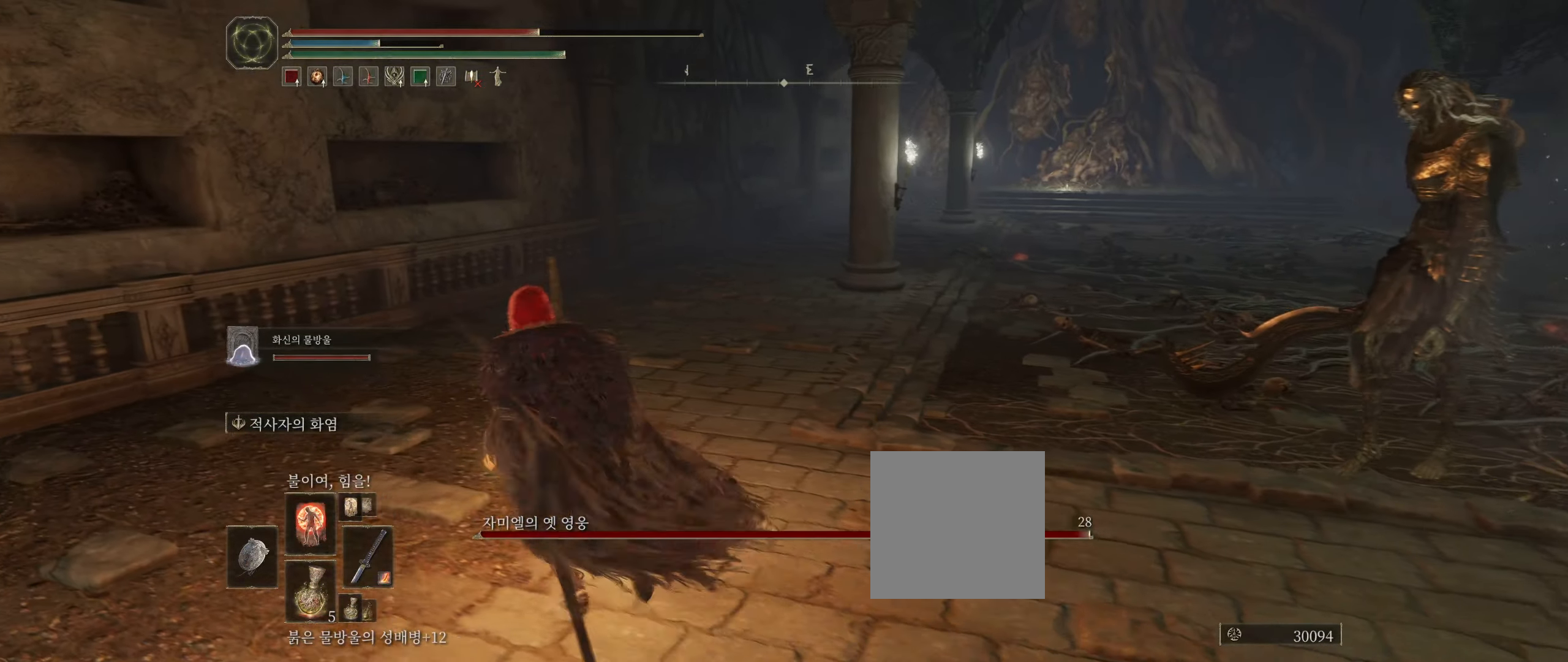
{"dt_ms": 500, "buttons": [], "left_stick": "up-left", "events": []}
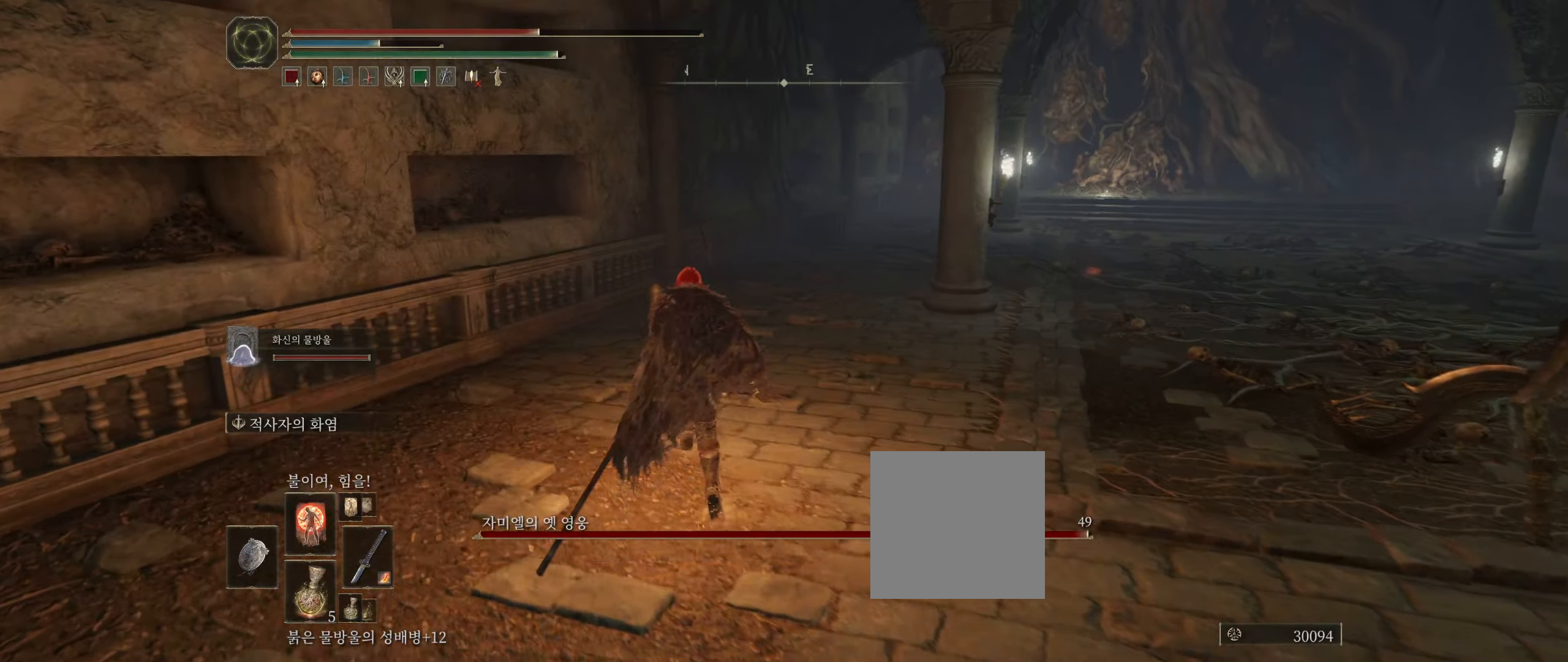
{"dt_ms": 500, "buttons": [], "left_stick": "up", "events": [[50, "left_stick", "up"]]}
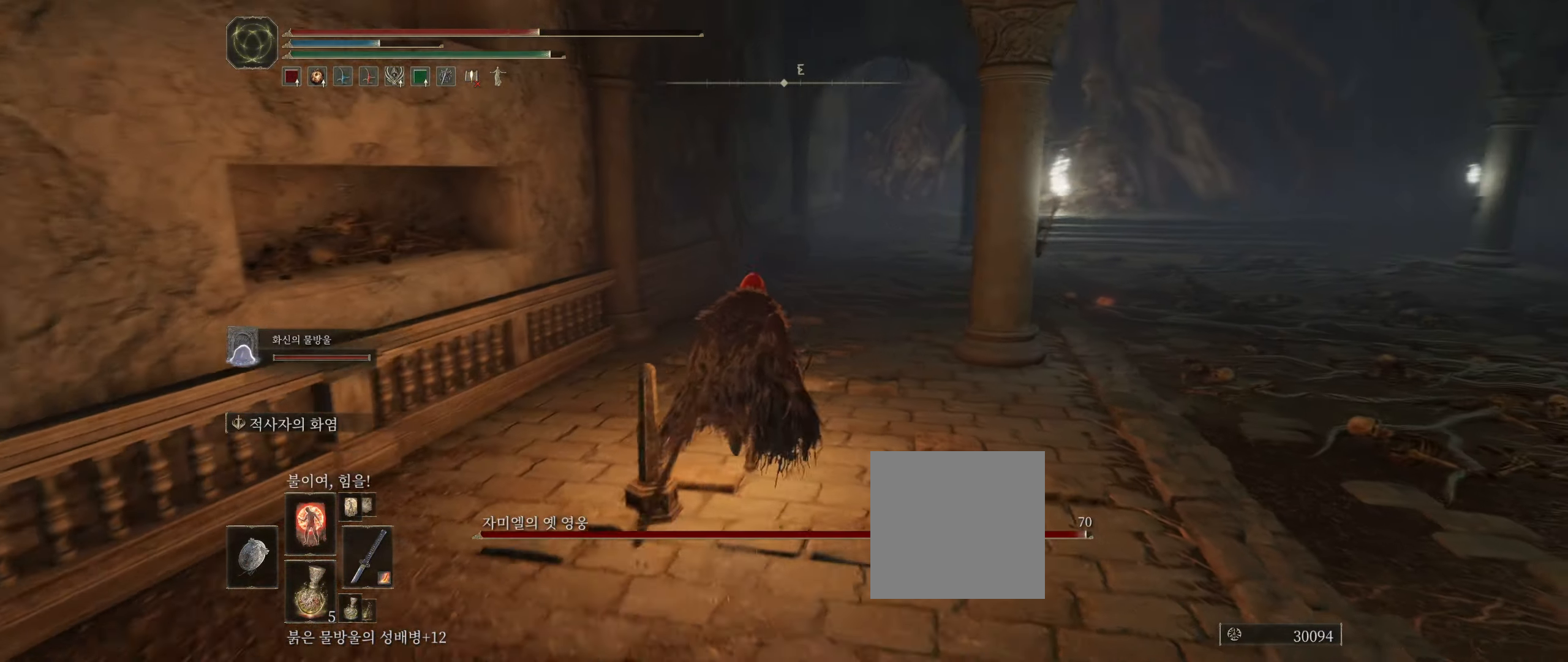
{"dt_ms": 500, "buttons": [], "left_stick": "up", "events": []}
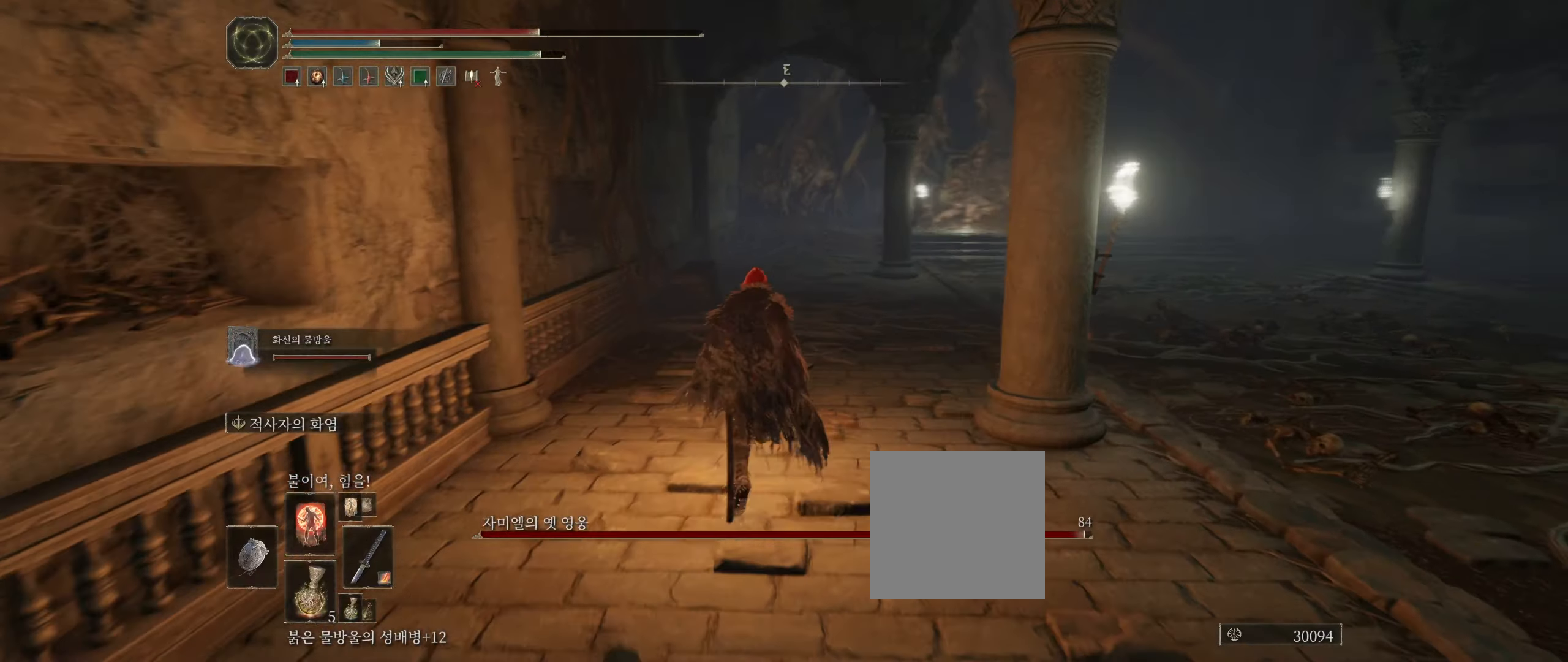
{"dt_ms": 500, "buttons": [], "left_stick": "up-left", "events": [[34, "left_stick", "up-left"]]}
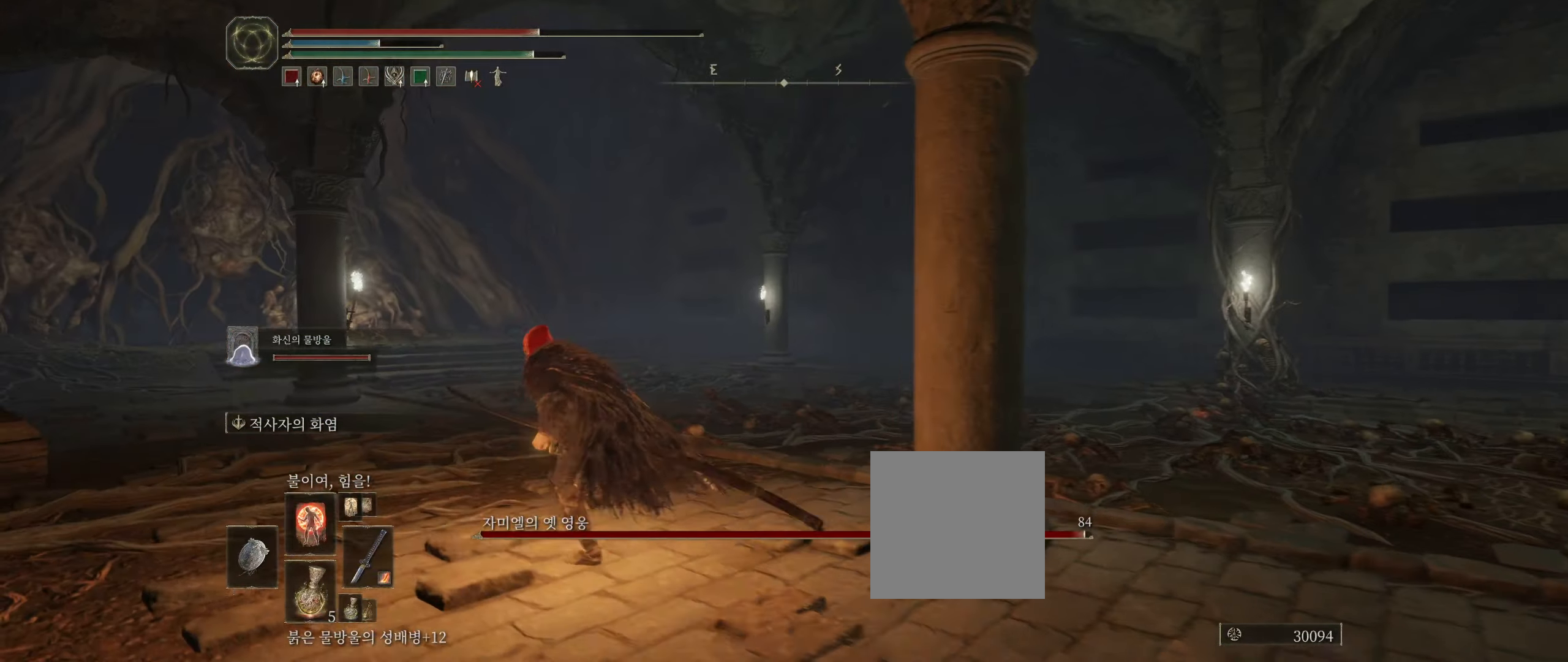
{"dt_ms": 500, "buttons": [], "left_stick": "left", "events": [[67, "left_stick", "left"]]}
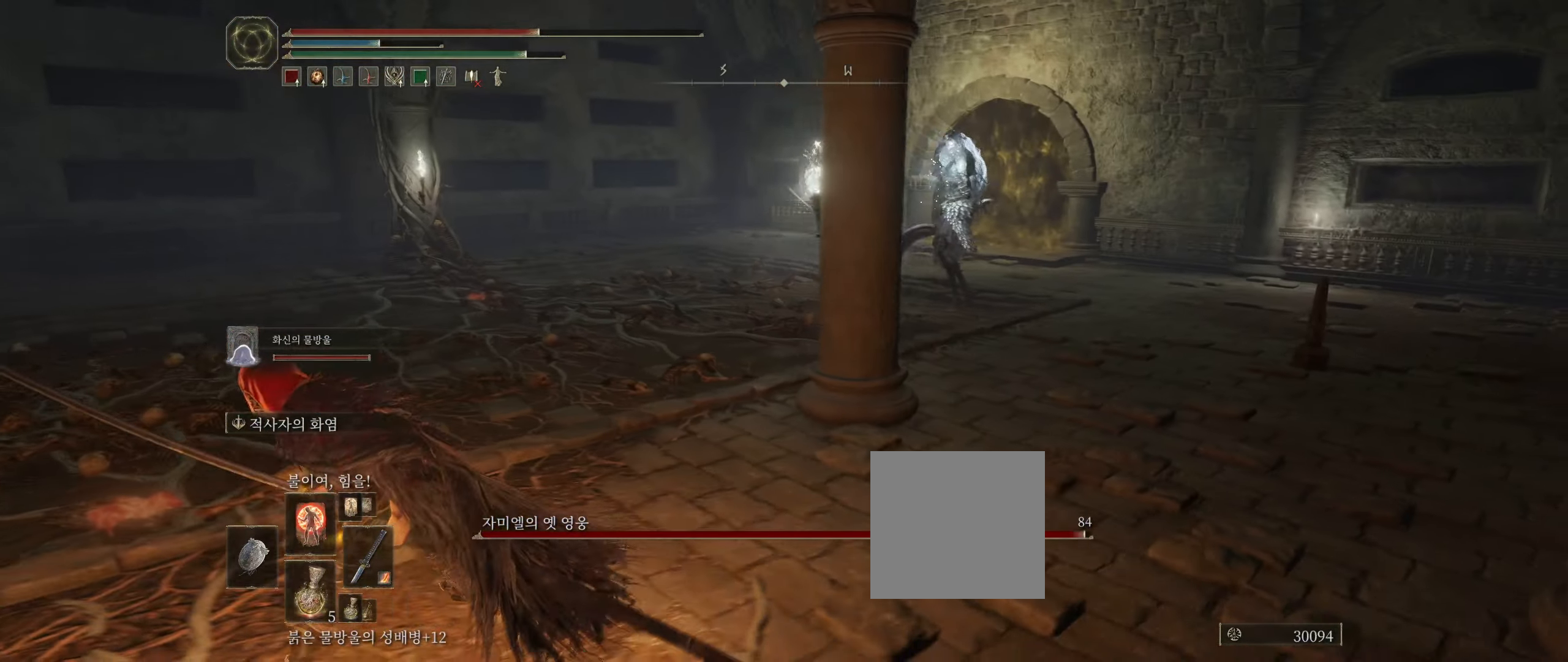
{"dt_ms": 500, "buttons": [], "left_stick": "down", "events": [[100, "left_stick", "down-left"], [350, "left_stick", "down"]]}
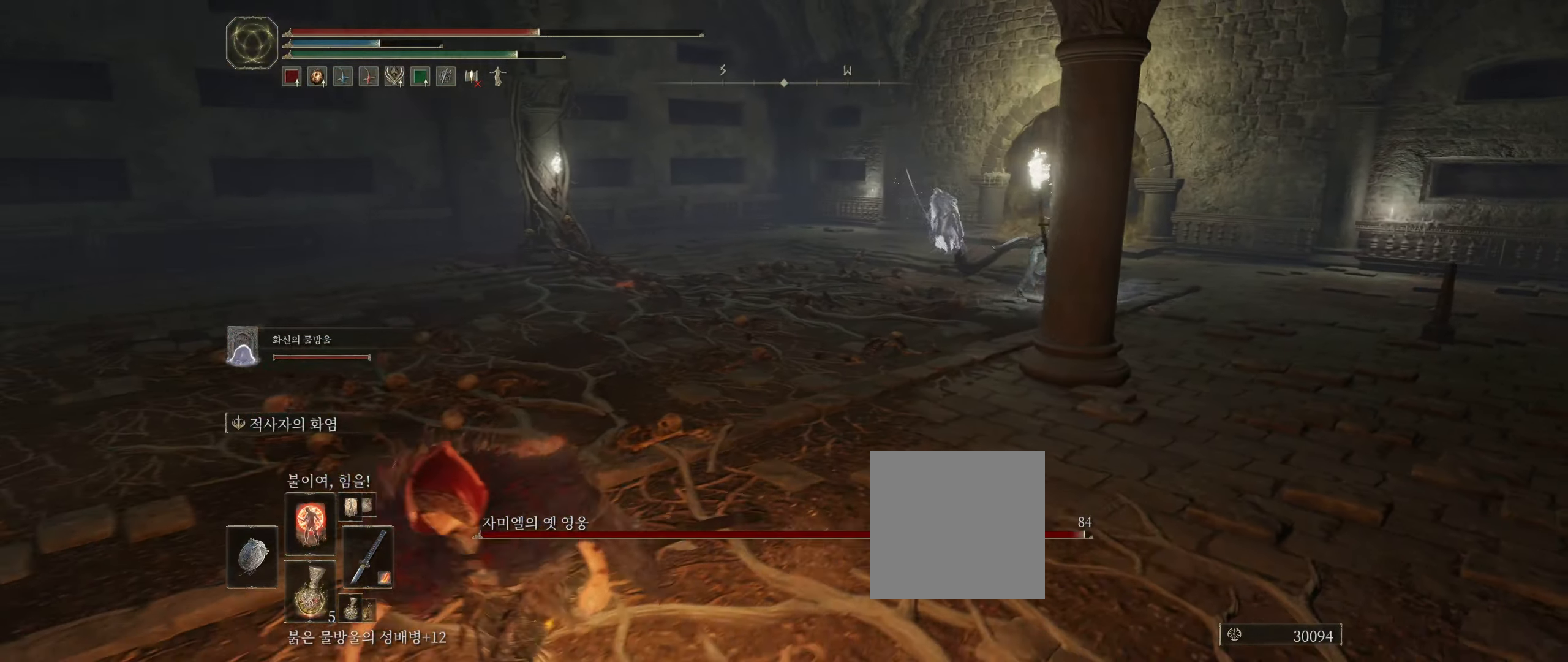
{"dt_ms": 500, "buttons": [], "left_stick": "down-left", "events": [[484, "left_stick", "down-left"]]}
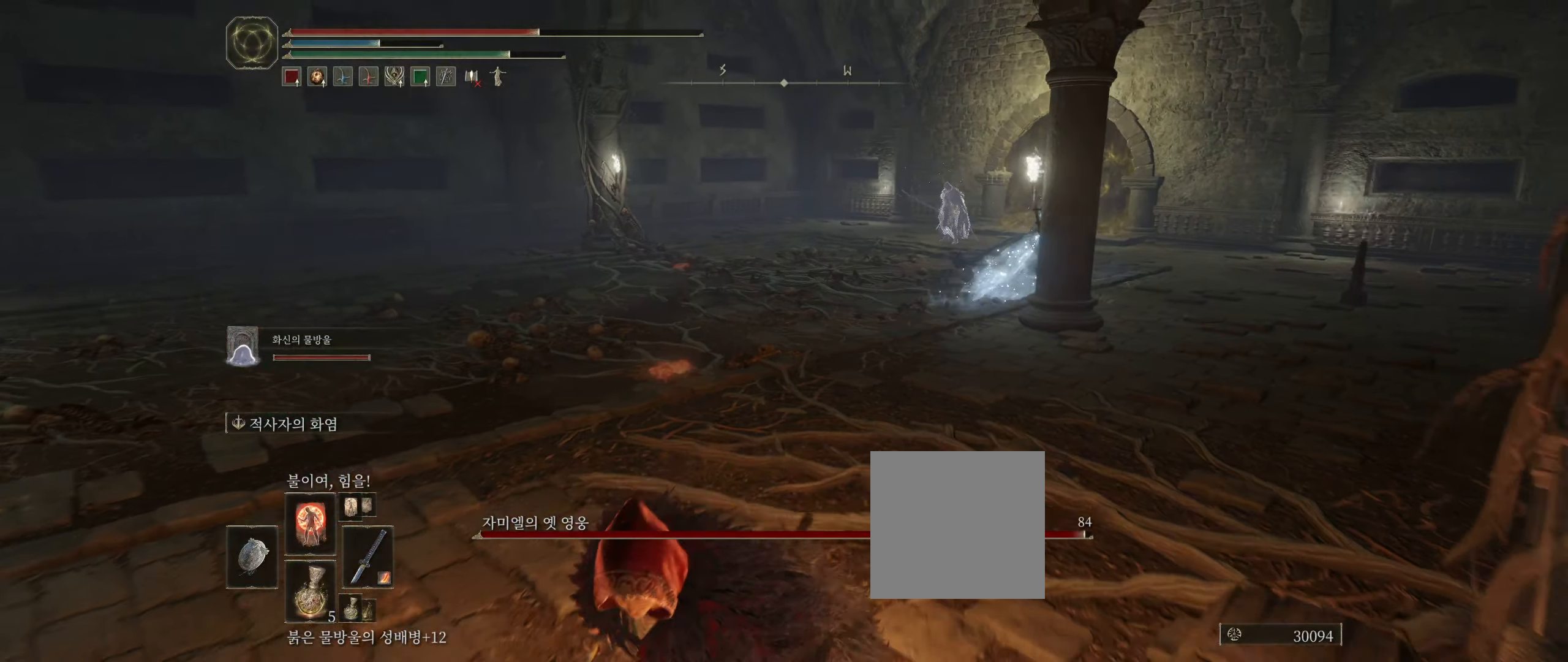
{"dt_ms": 500, "buttons": [], "left_stick": "left", "events": [[467, "left_stick", "left"]]}
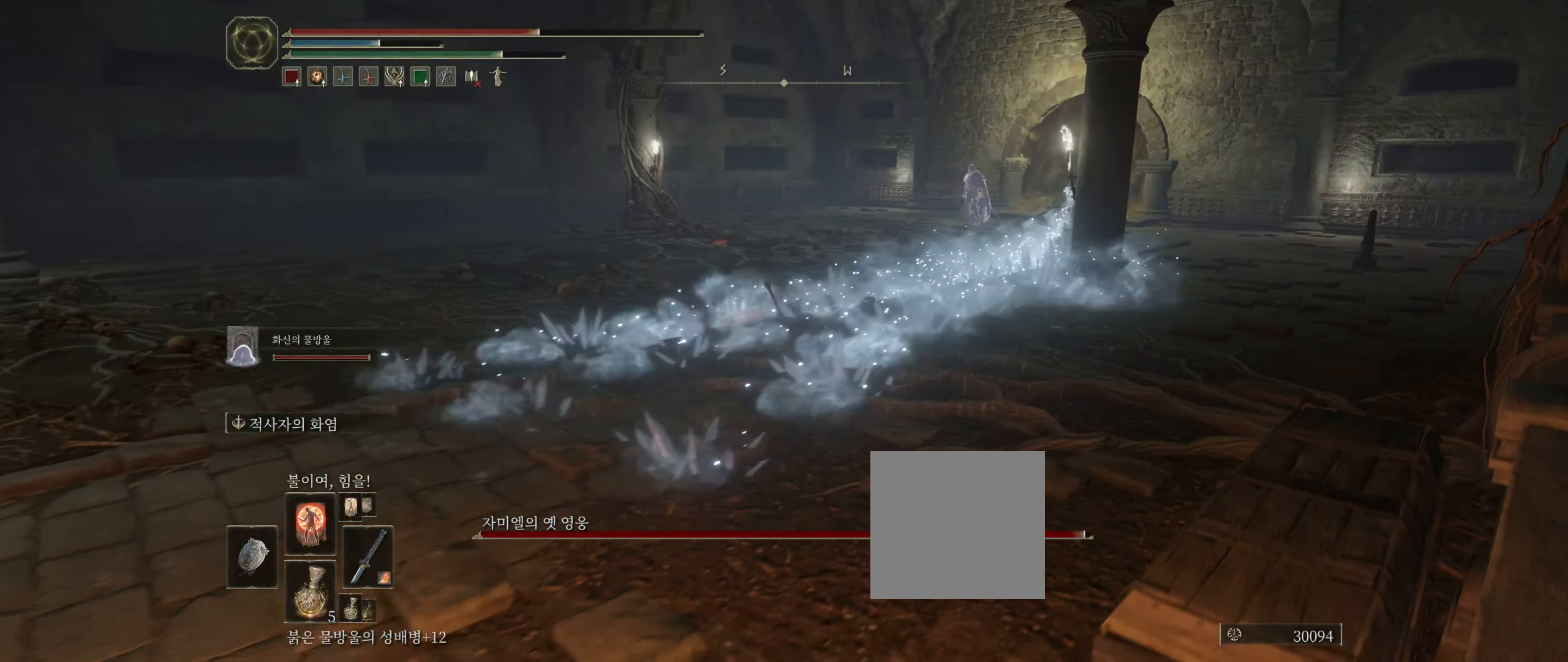
{"dt_ms": 500, "buttons": [], "left_stick": "down-left", "events": [[250, "left_stick", "down-left"]]}
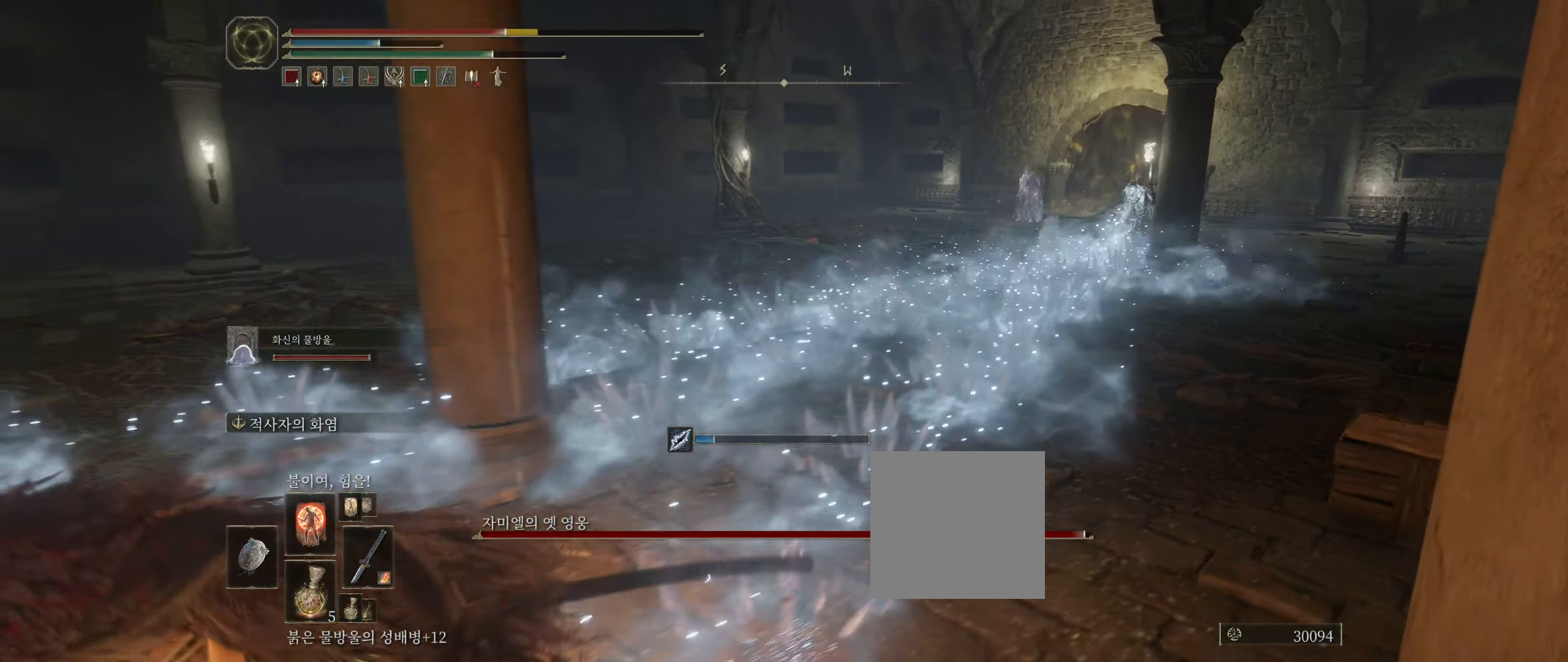
{"dt_ms": 1000, "buttons": [], "left_stick": "down-left"}
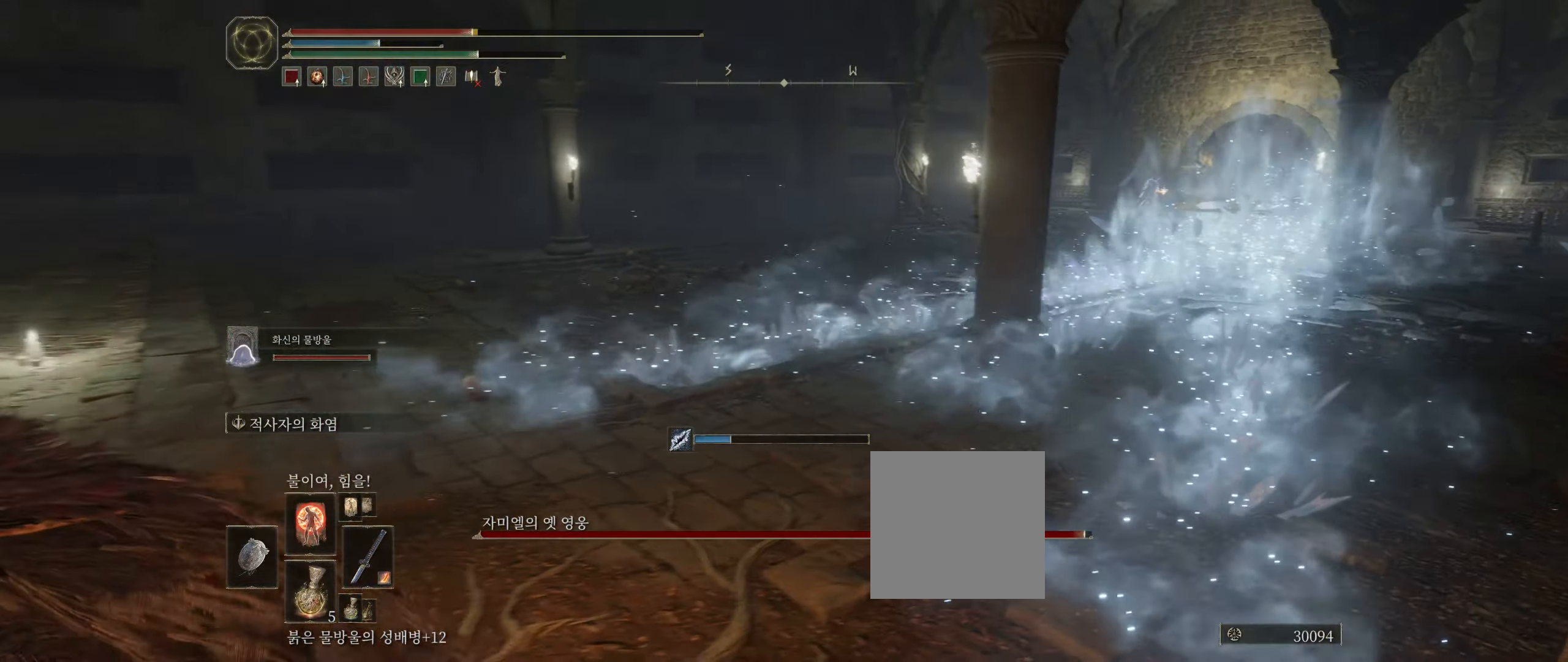
{"dt_ms": 500, "buttons": [], "left_stick": "up-left", "events": [[134, "left_stick", "left"], [367, "left_stick", "up-left"]]}
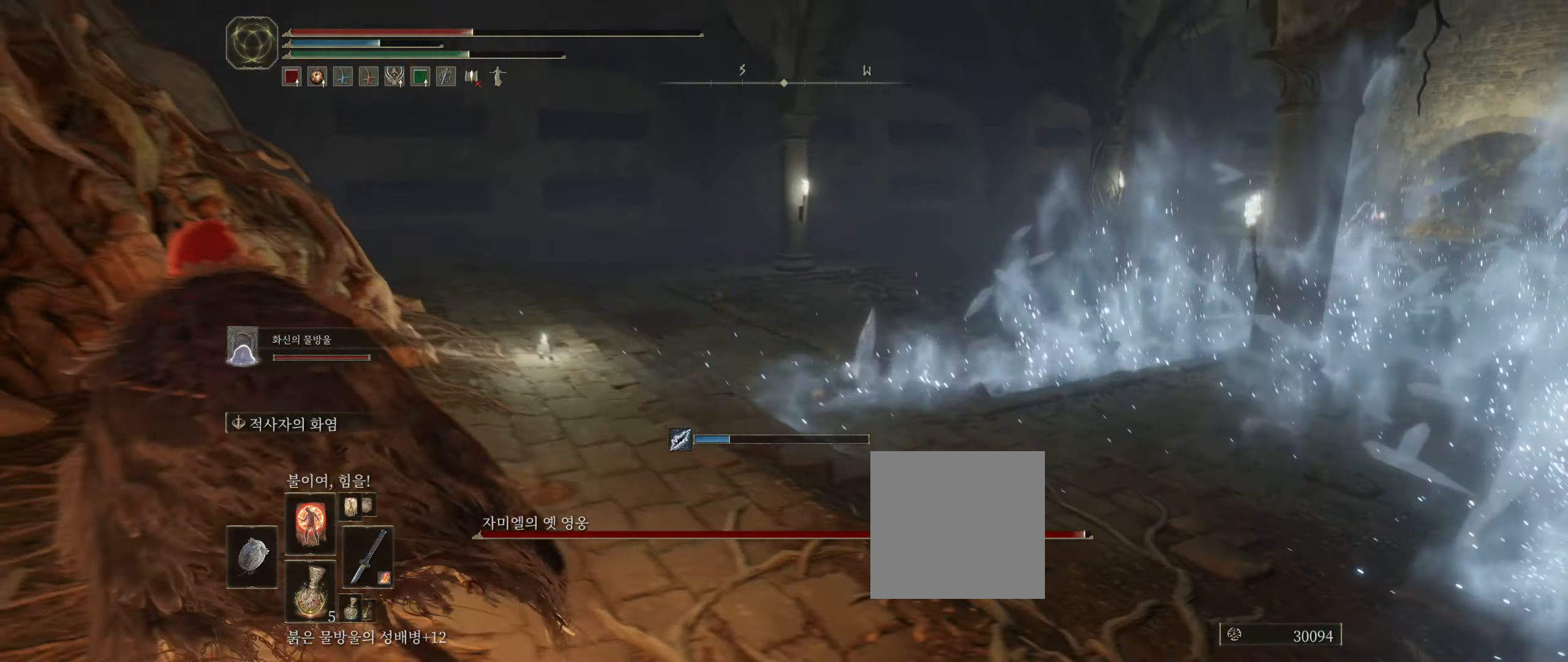
{"dt_ms": 500, "buttons": [], "left_stick": "up", "events": [[433, "left_stick", "up"]]}
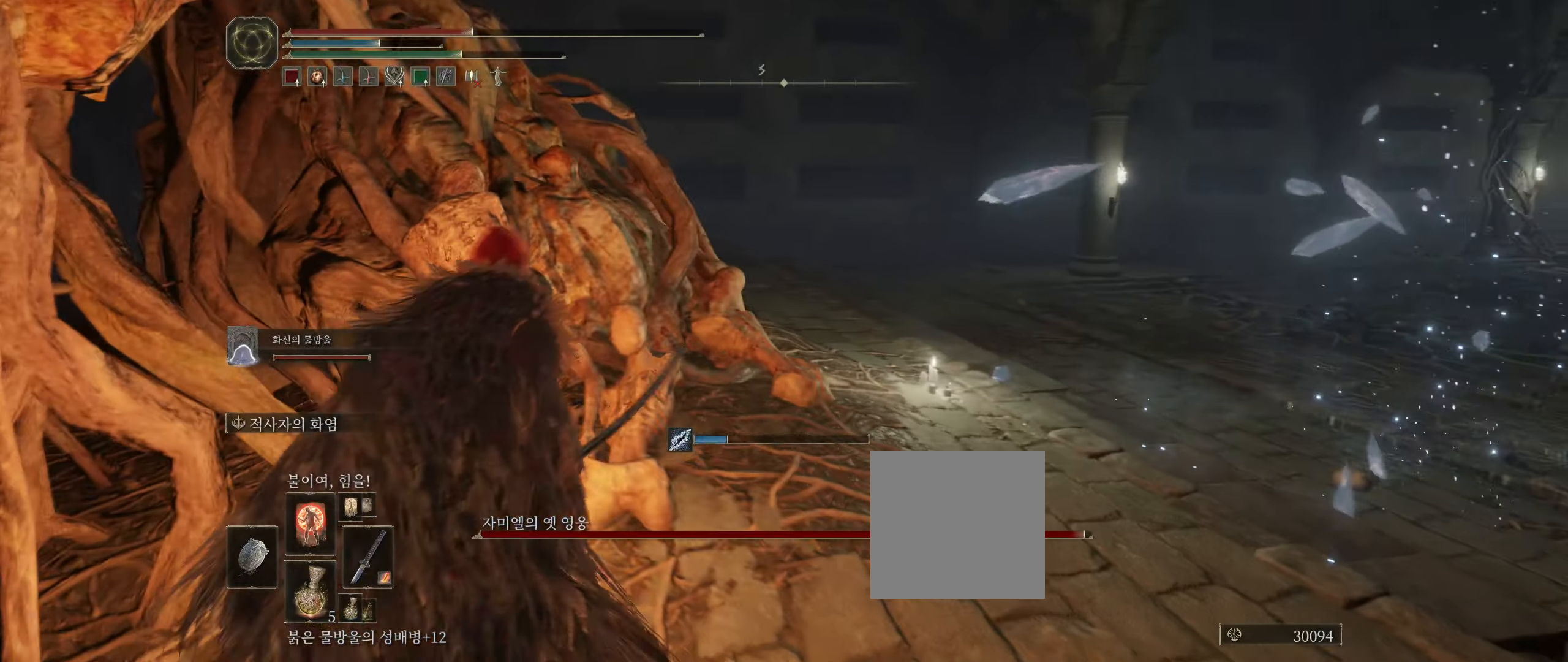
{"dt_ms": 500, "buttons": [], "left_stick": "up", "events": [[50, "left_stick", "up-right"], [433, "left_stick", "up"]]}
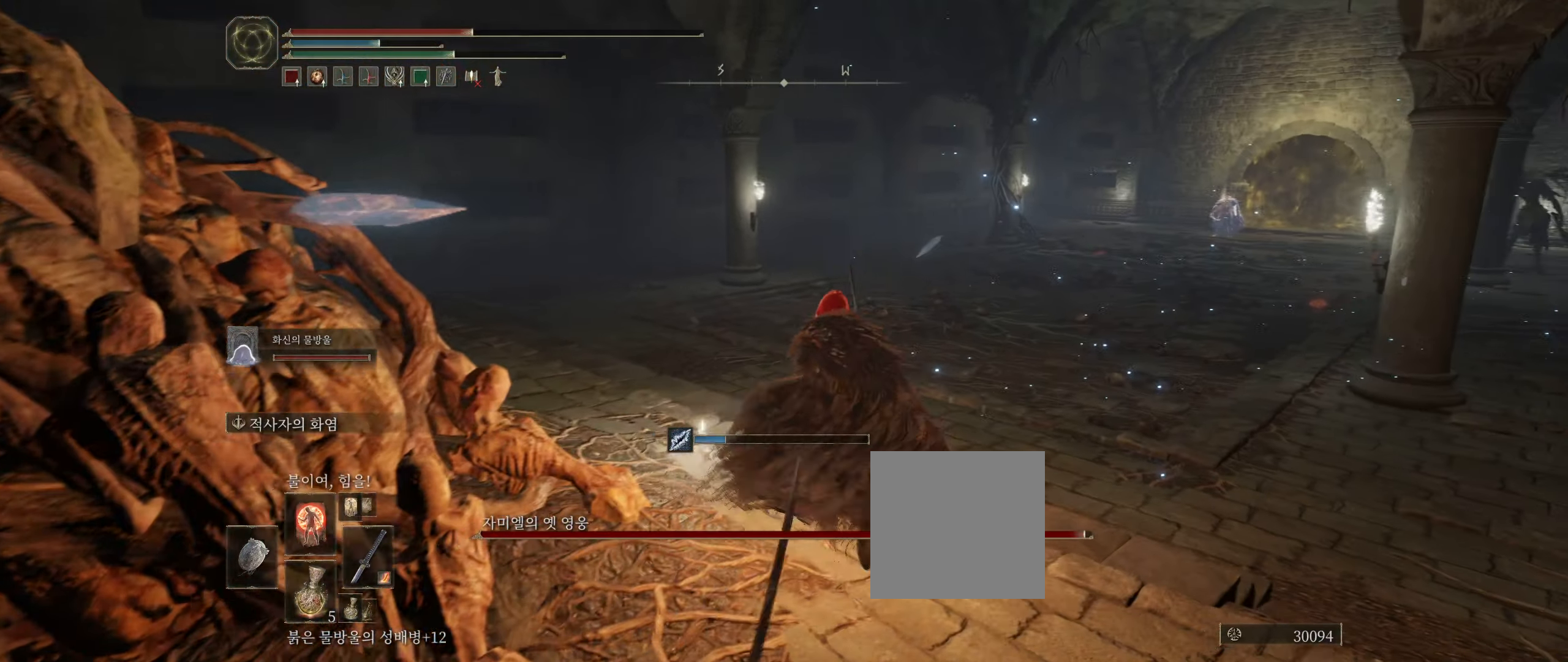
{"dt_ms": 500, "buttons": [], "left_stick": "up-left", "events": [[216, "left_stick", "up-left"]]}
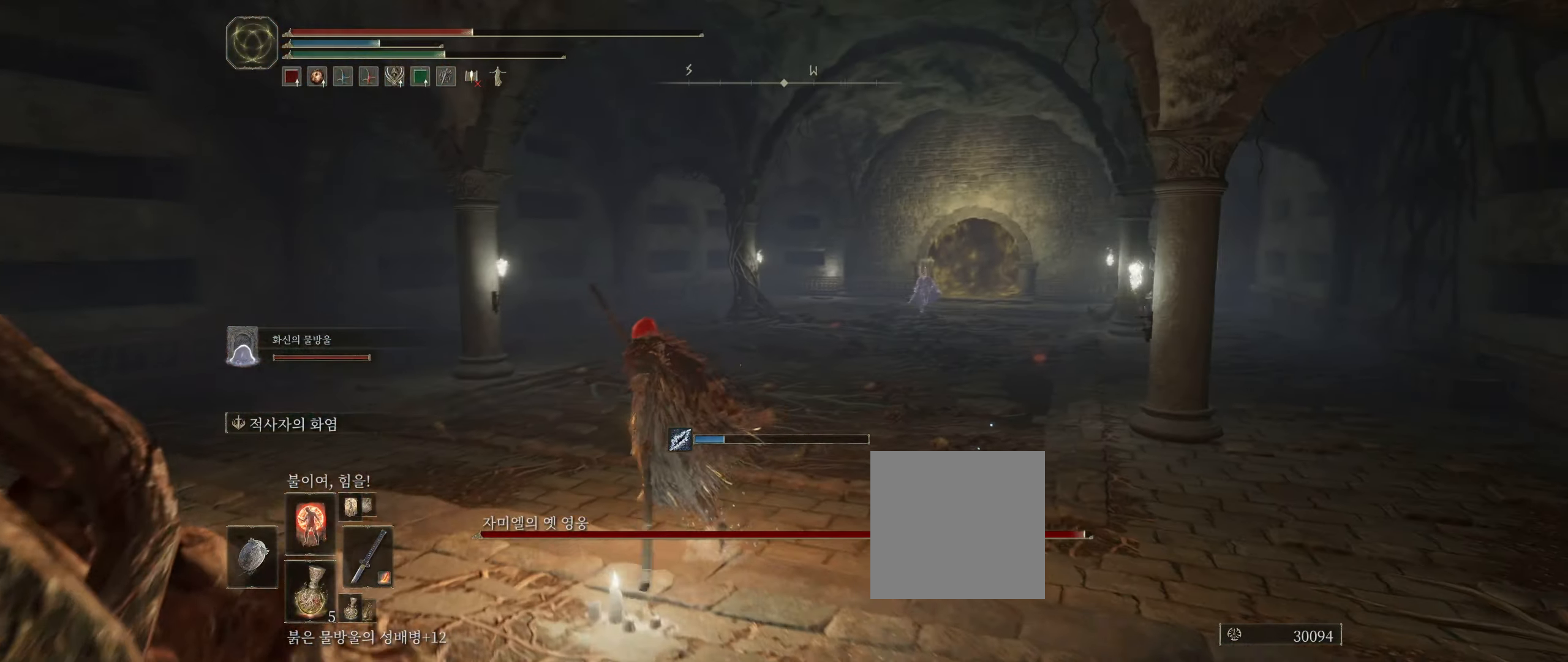
{"dt_ms": 500, "buttons": [], "left_stick": "left", "events": [[133, "left_stick", "left"]]}
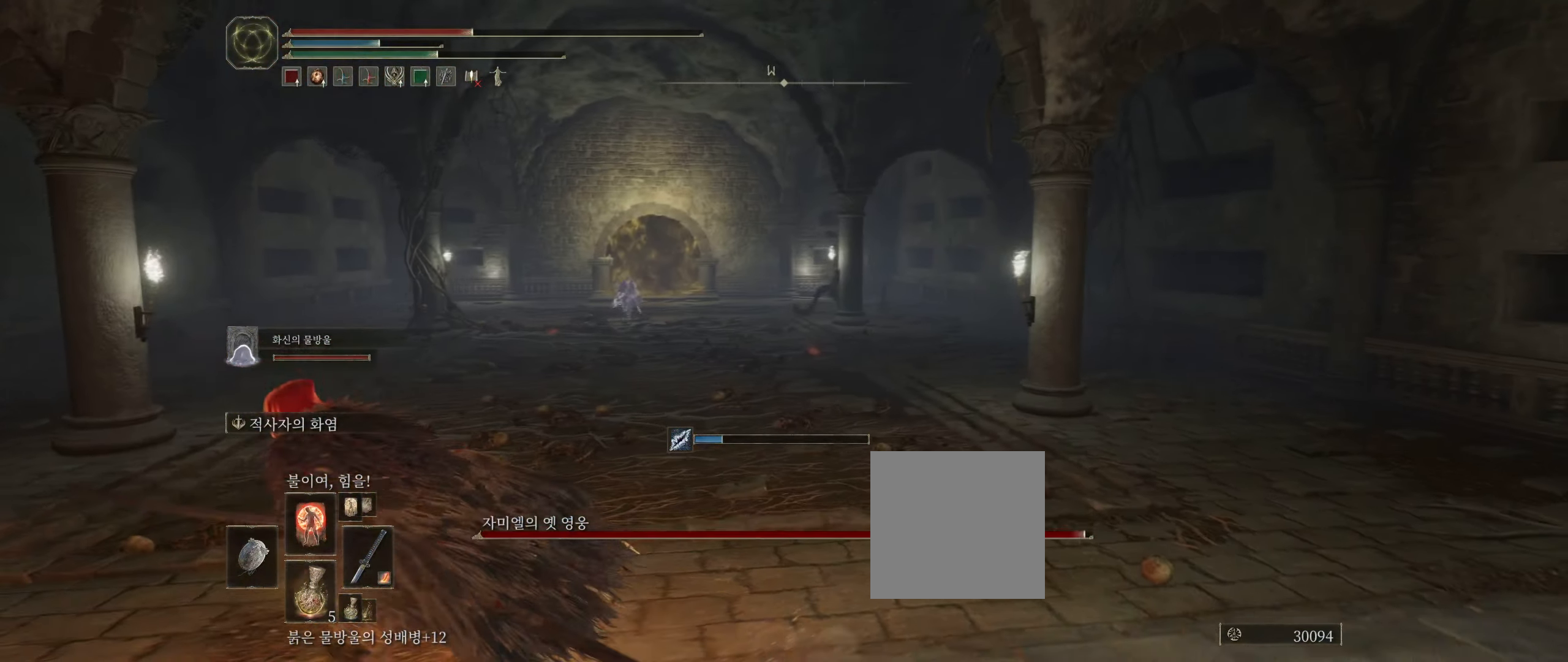
{"dt_ms": 500, "buttons": [], "left_stick": "down-left", "events": [[416, "left_stick", "down-left"]]}
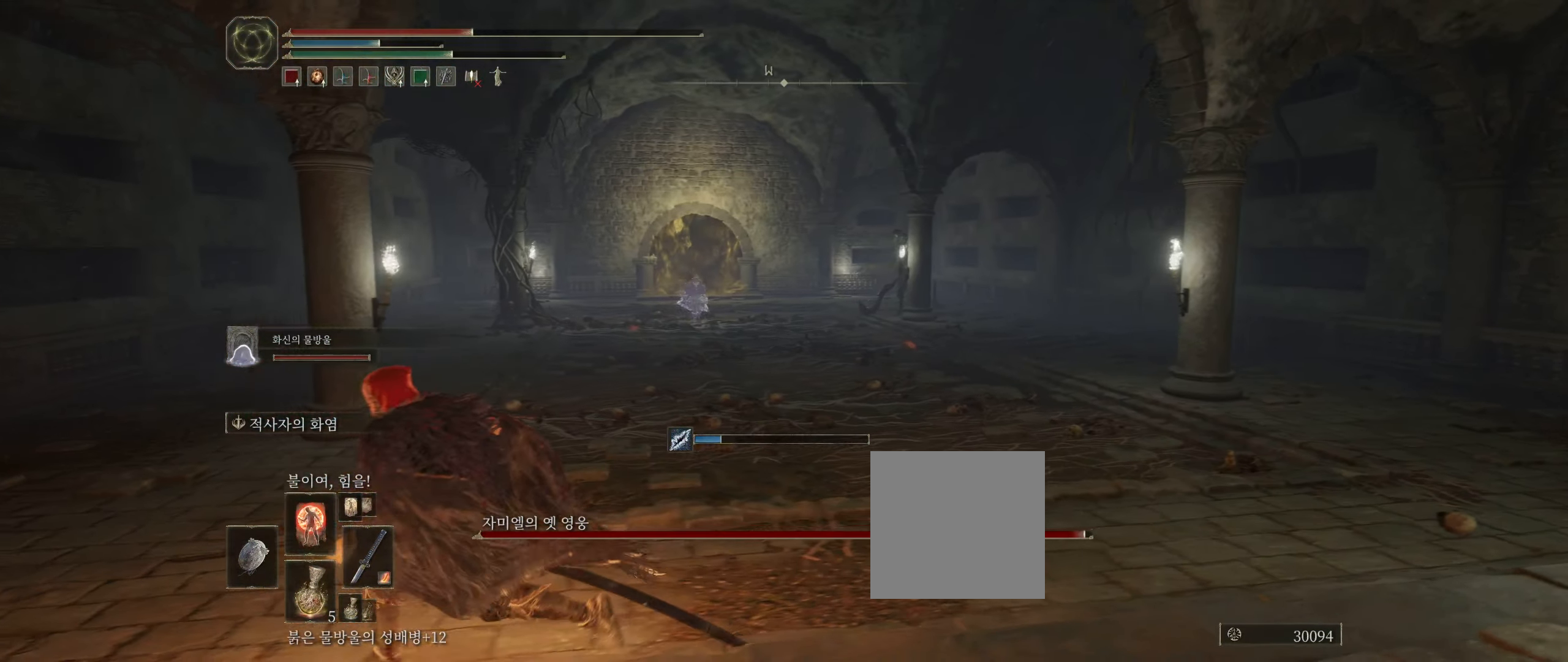
{"dt_ms": 500, "buttons": [], "left_stick": "up", "events": [[100, "left_stick", "down"], [216, "left_stick", "down-right"], [383, "left_stick", "up"]]}
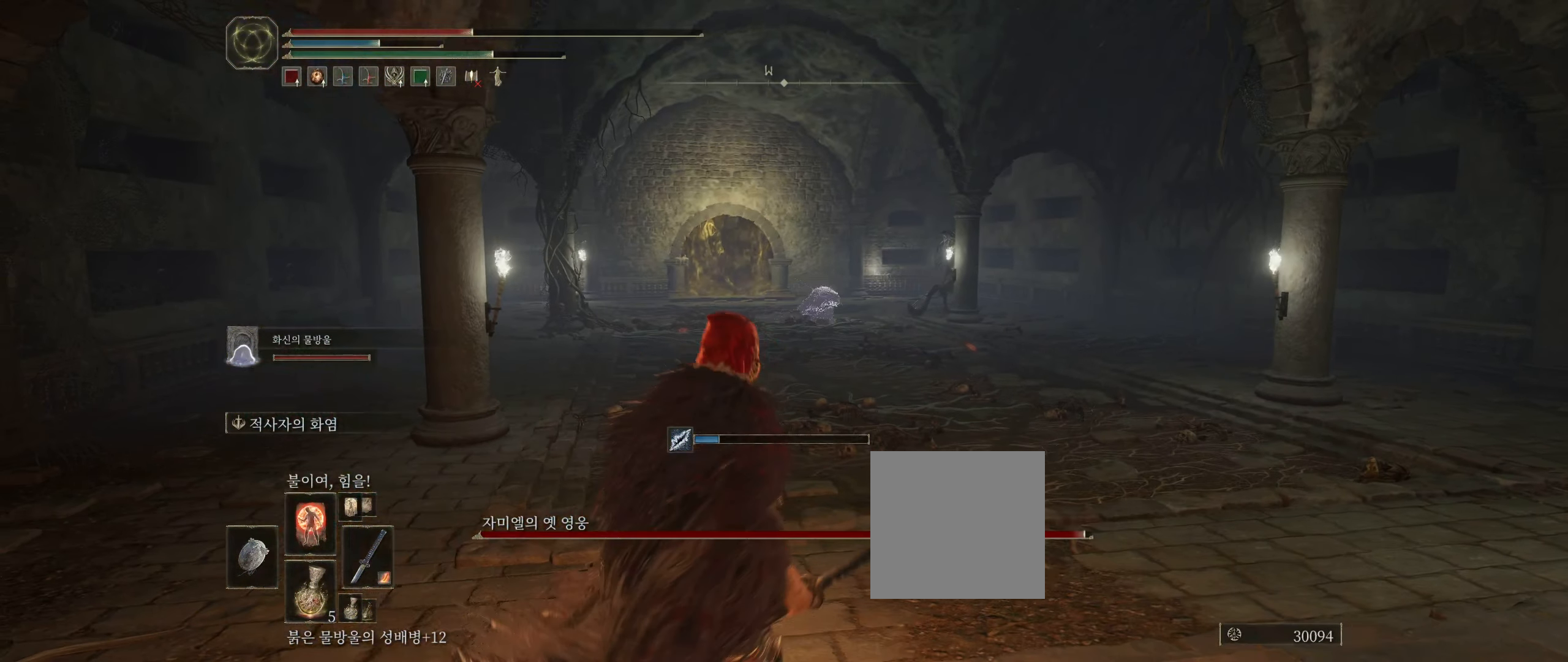
{"dt_ms": 500, "buttons": [], "left_stick": "center", "events": [[100, "left_stick", "center"]]}
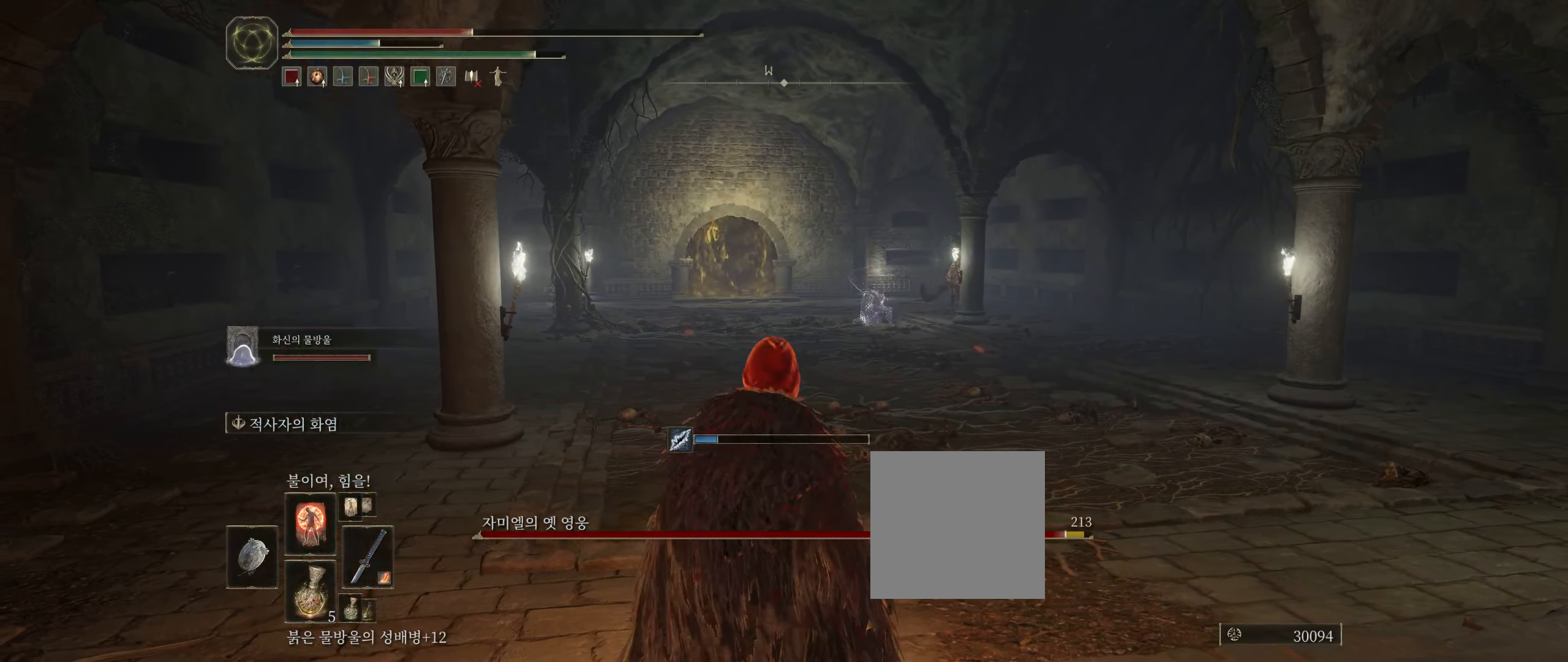
{"dt_ms": 500, "buttons": [], "left_stick": "center", "events": []}
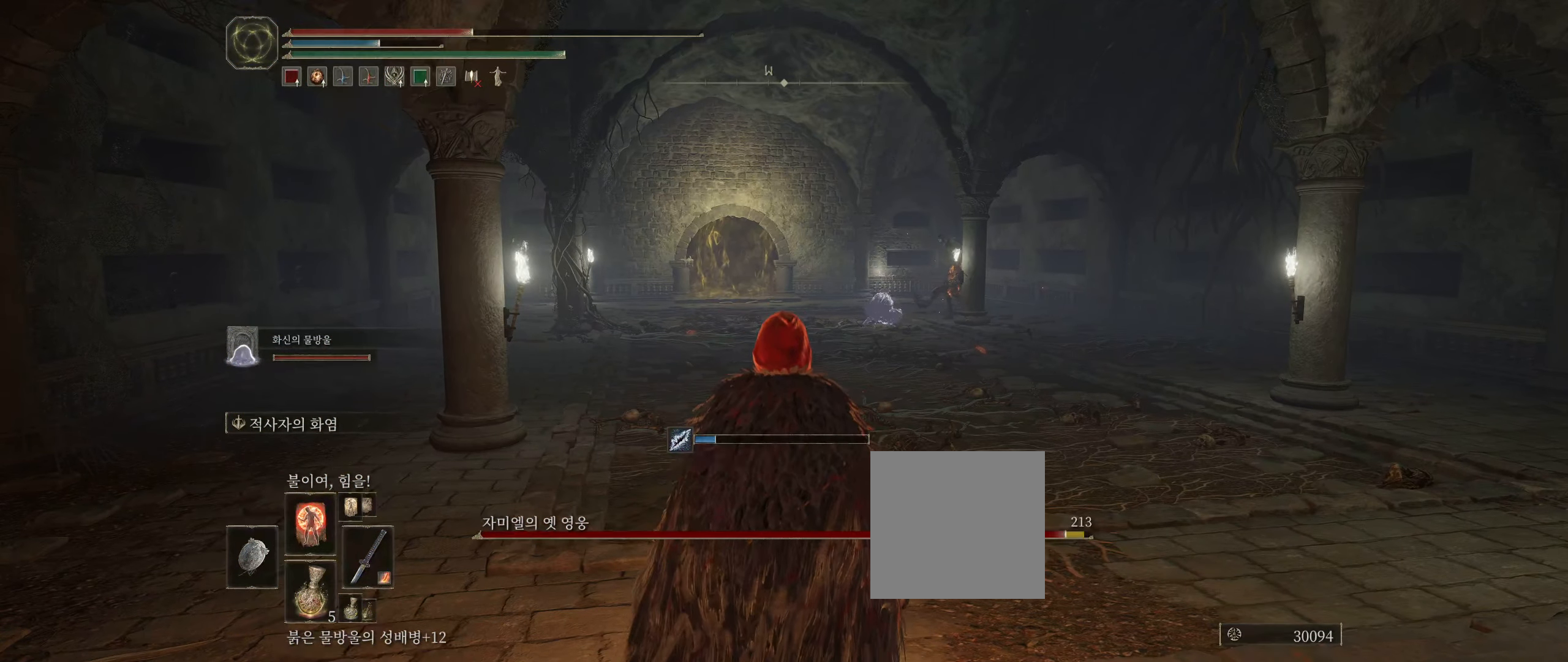
{"dt_ms": 500, "buttons": [], "left_stick": "center", "events": []}
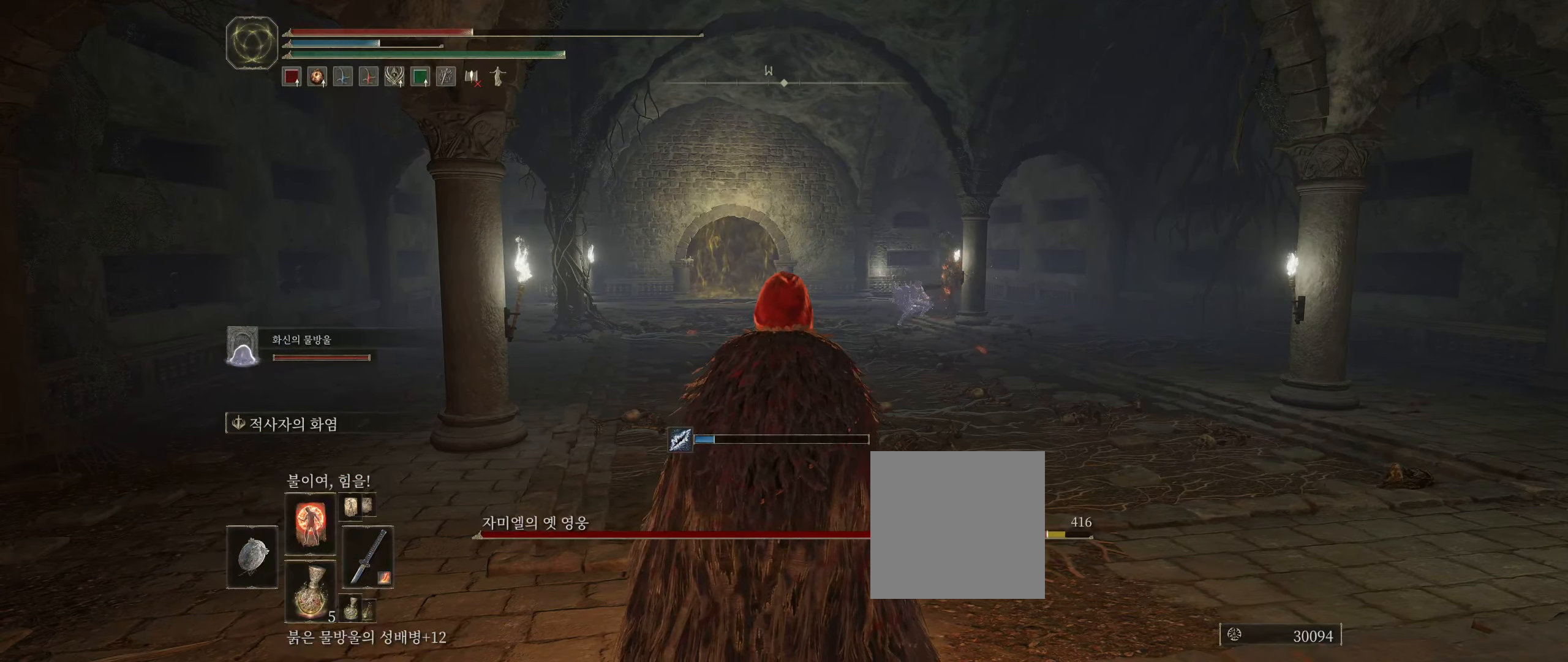
{"dt_ms": 500, "buttons": [], "left_stick": "center", "events": []}
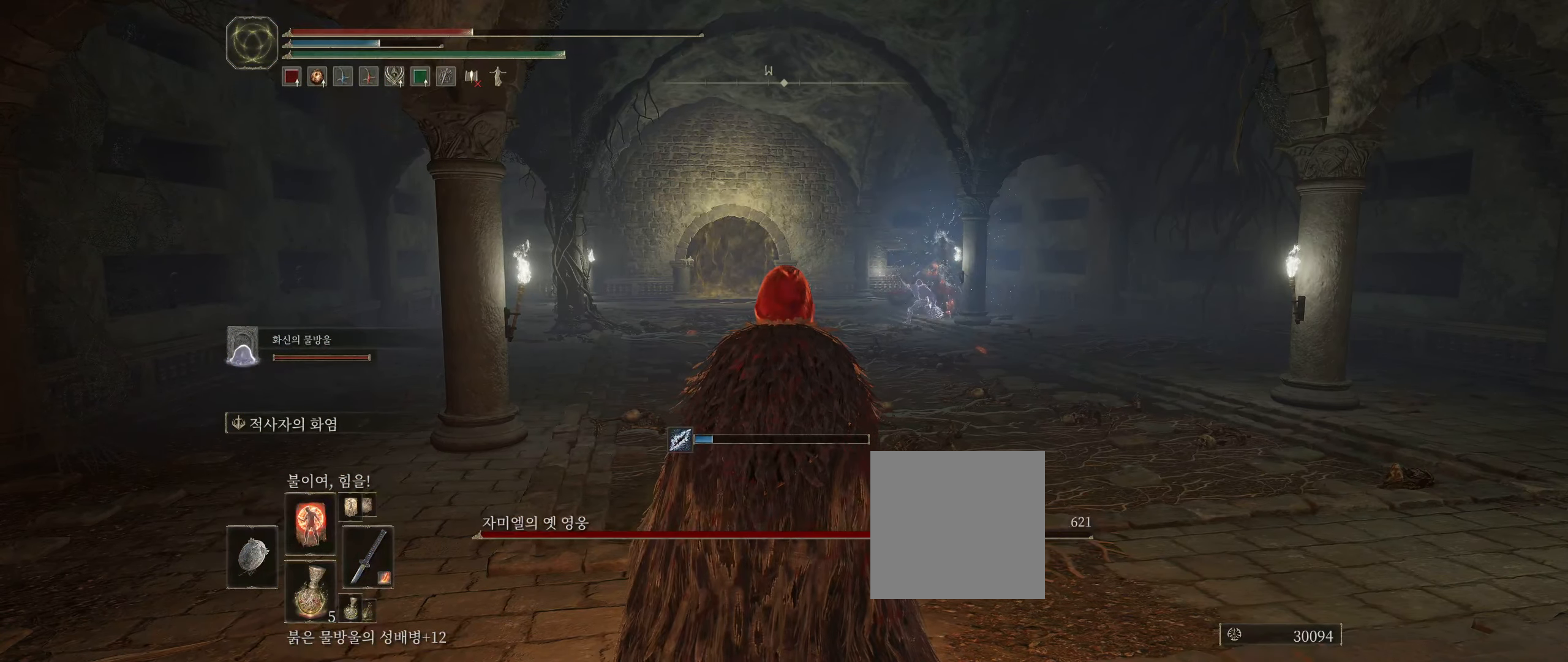
{"dt_ms": 500, "buttons": [], "left_stick": "center", "events": []}
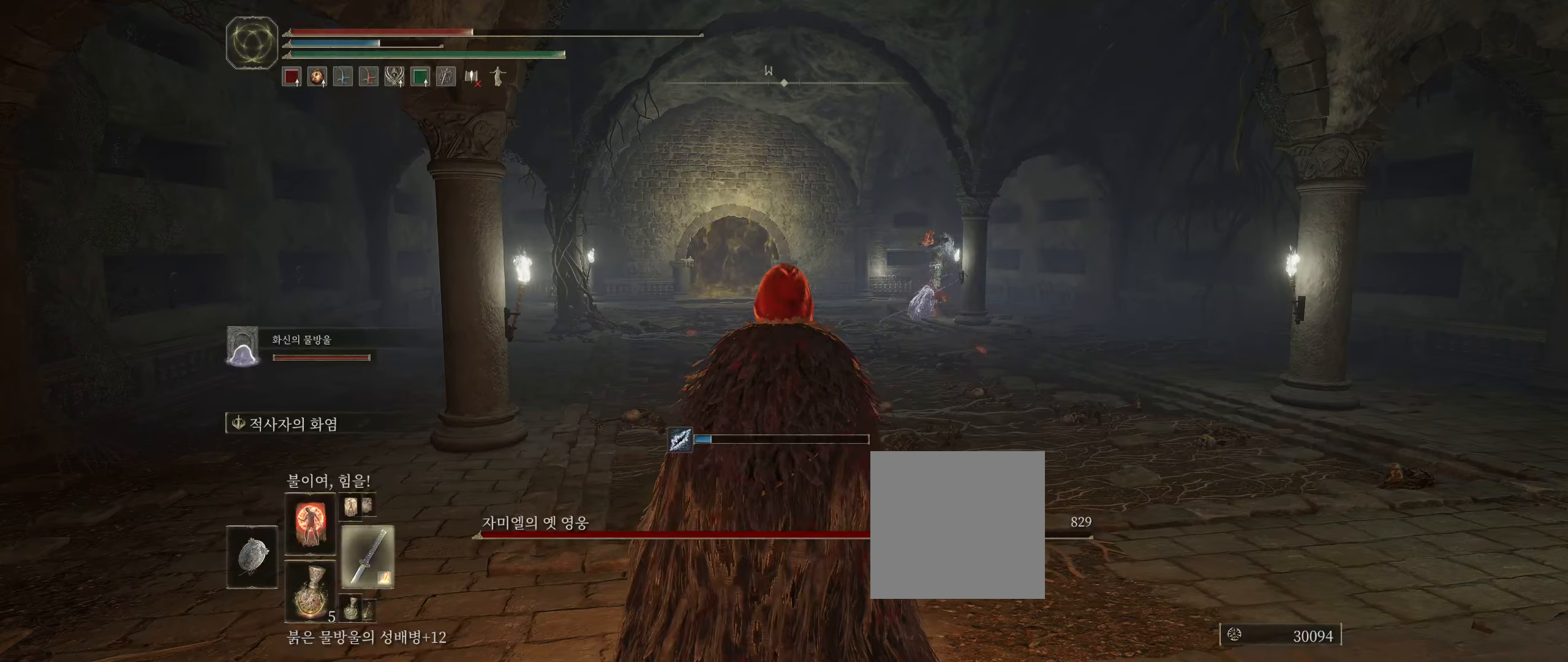
{"dt_ms": 500, "buttons": [], "left_stick": "center", "events": []}
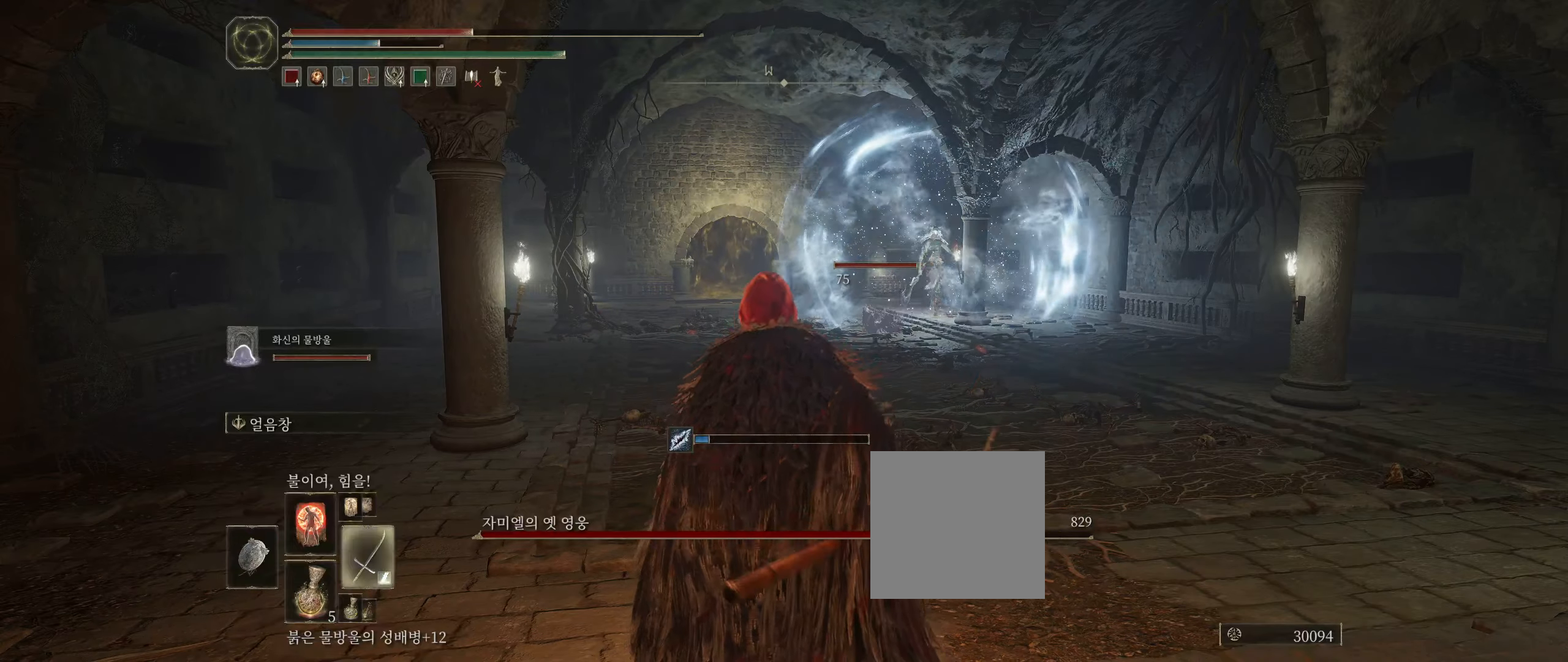
{"dt_ms": 500, "buttons": [], "left_stick": "center", "events": []}
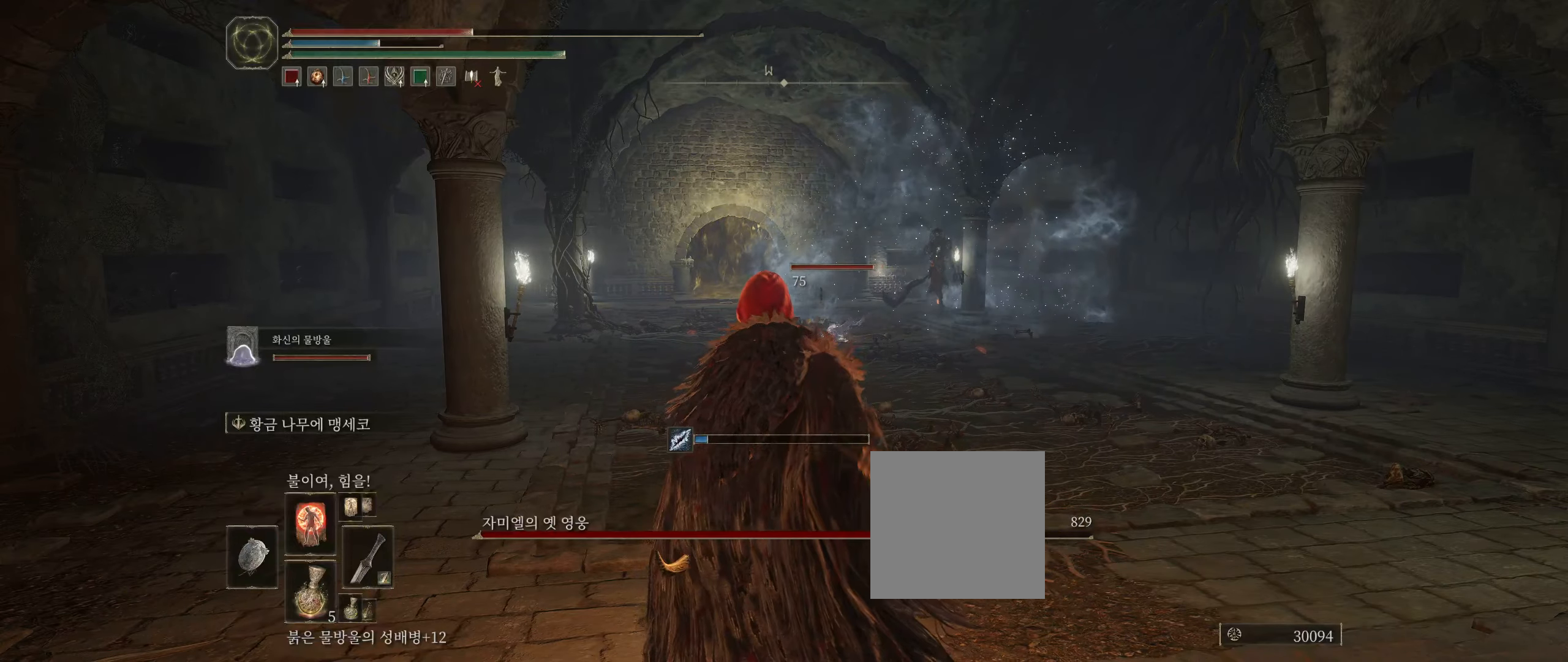
{"dt_ms": 500, "buttons": [], "left_stick": "center", "events": [[200, "L1", "down"], [367, "L1", "up"]]}
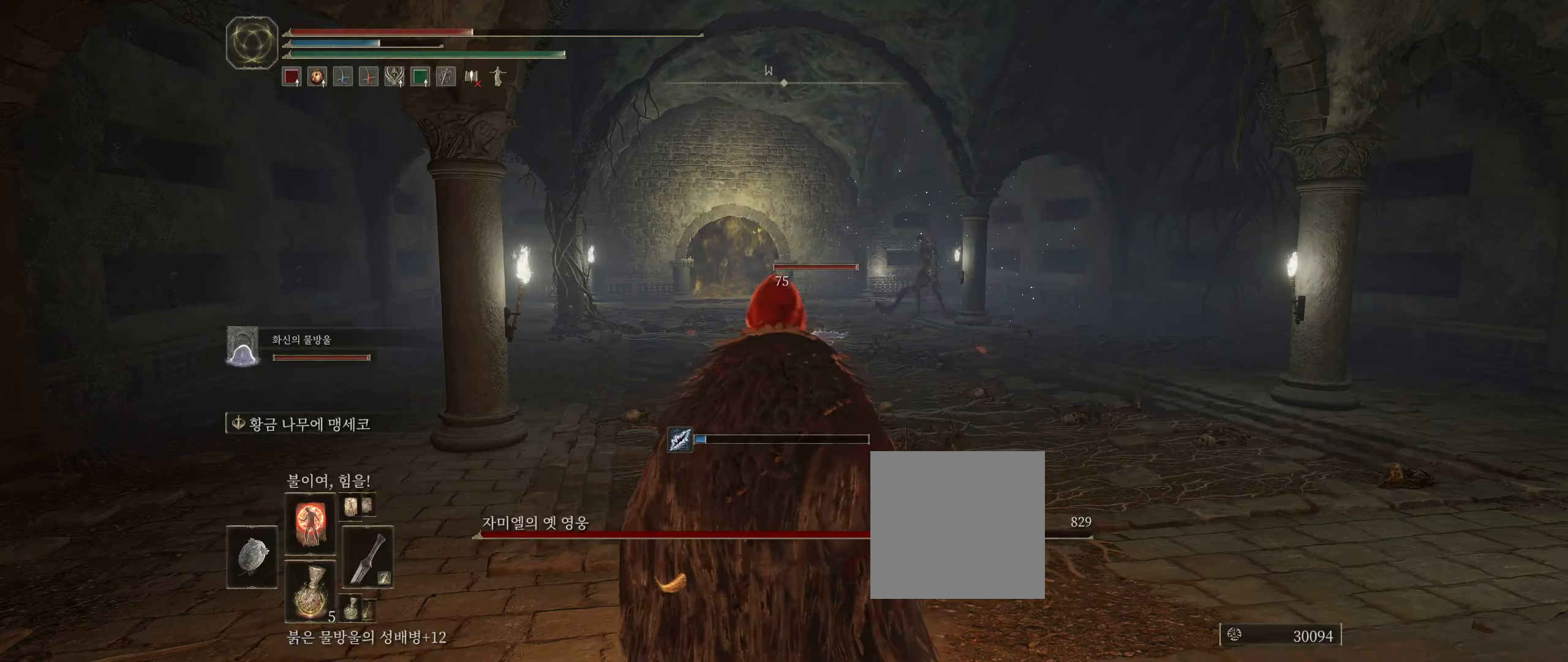
{"dt_ms": 500, "buttons": [], "left_stick": "center", "events": []}
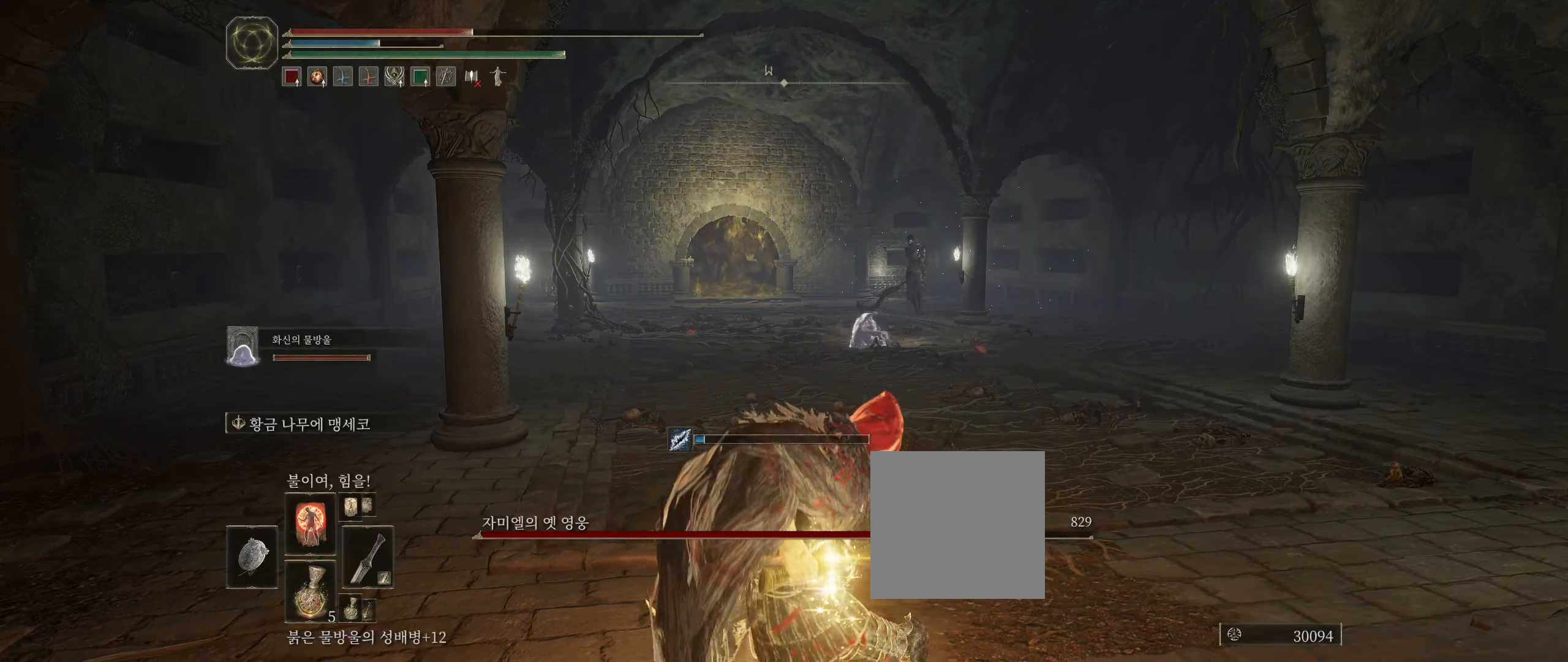
{"dt_ms": 500, "buttons": [], "left_stick": "center", "events": []}
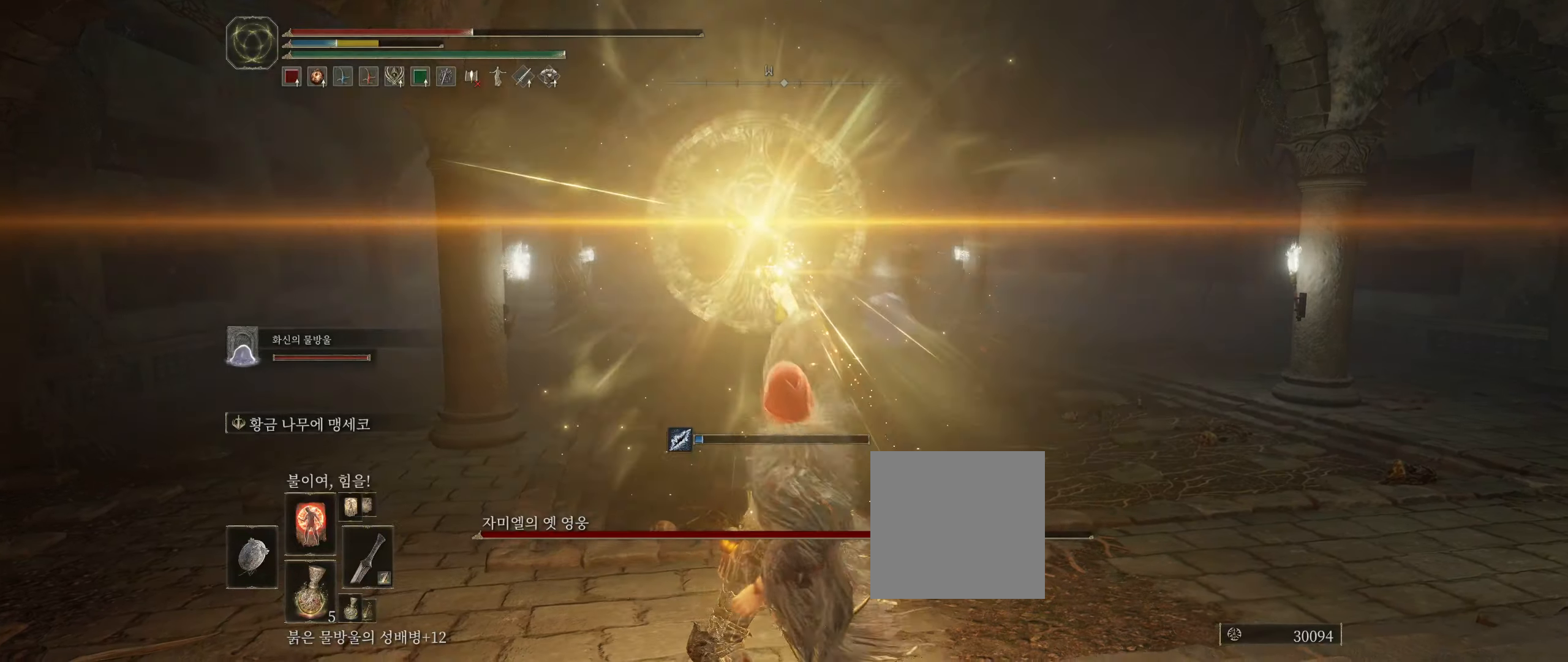
{"dt_ms": 500, "buttons": [], "left_stick": "center"}